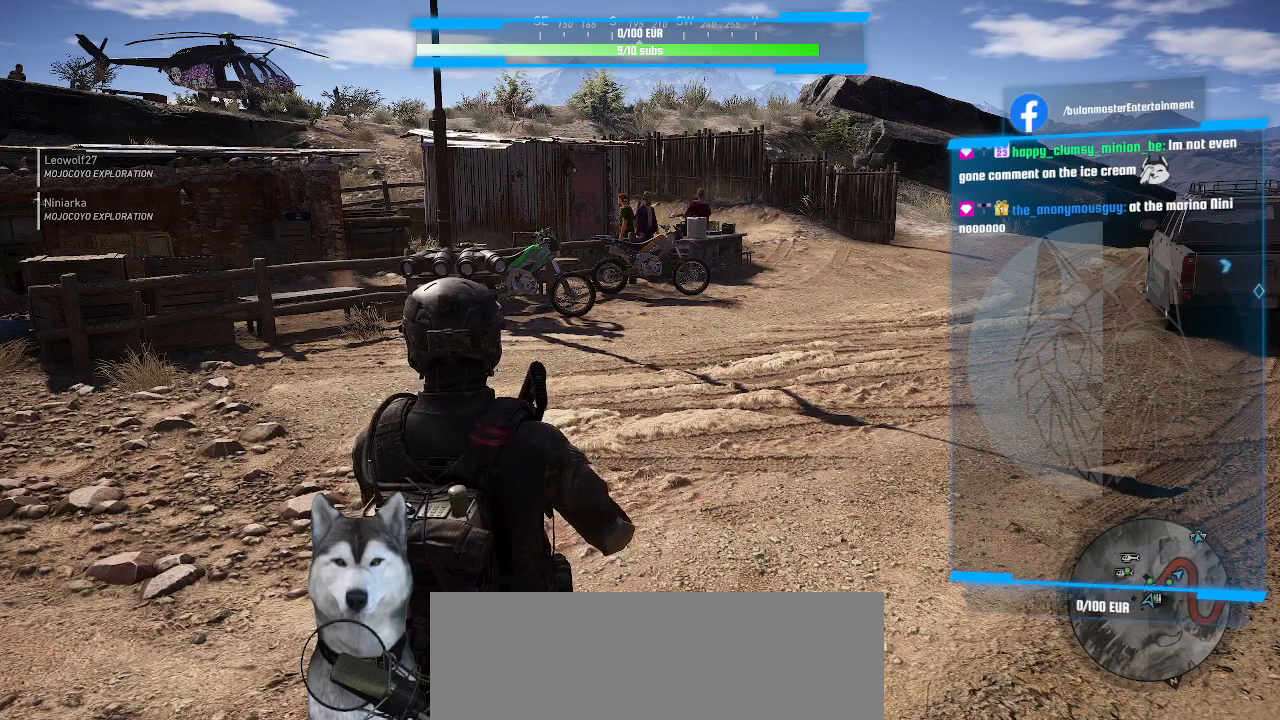
Gameplay with keyboard and mouse; each line is a JSON object with the keys and mouse buttons held at the frame after it. "events" lists presses ("down") and releases ("up") of ".", "/", "0", "1", "2", "3", "4", "5", "6", "7", "8", "9", "a", "alt_l", "alt_r", "b", "backslash", "backspace", "c", "caps_lock", "comma", "ctrl_l", "ctrl_r", "d", "e", "equals", "f", "g", "h", "i", "j", "k", "l", "lbracket", "m", "minus", "n", "o", "p", "q", "quote", "r", "rbracket", "return", "s", "semicolon", "shift_l", "shift_r", "space", "t", "tab", "tilde", "u", "v", "w", "x", "y", "z", "mouse_left", "mouse_wheel" and "mouse_right" between this image and that frame as [ms after this image, input, new state], when the widget could be followed in between. "mouse_left", "mouse_wheel", "mouse_right" = the "left", "wheel", "right" buttons of the "mouse" list. No other keys are recorded. "wheel" means that the mouse wheel is clicked or scrolled. Not read: mouse_move.
{"keys": [], "mouse": [], "events": [[66, "m", "down"], [166, "m", "up"]]}
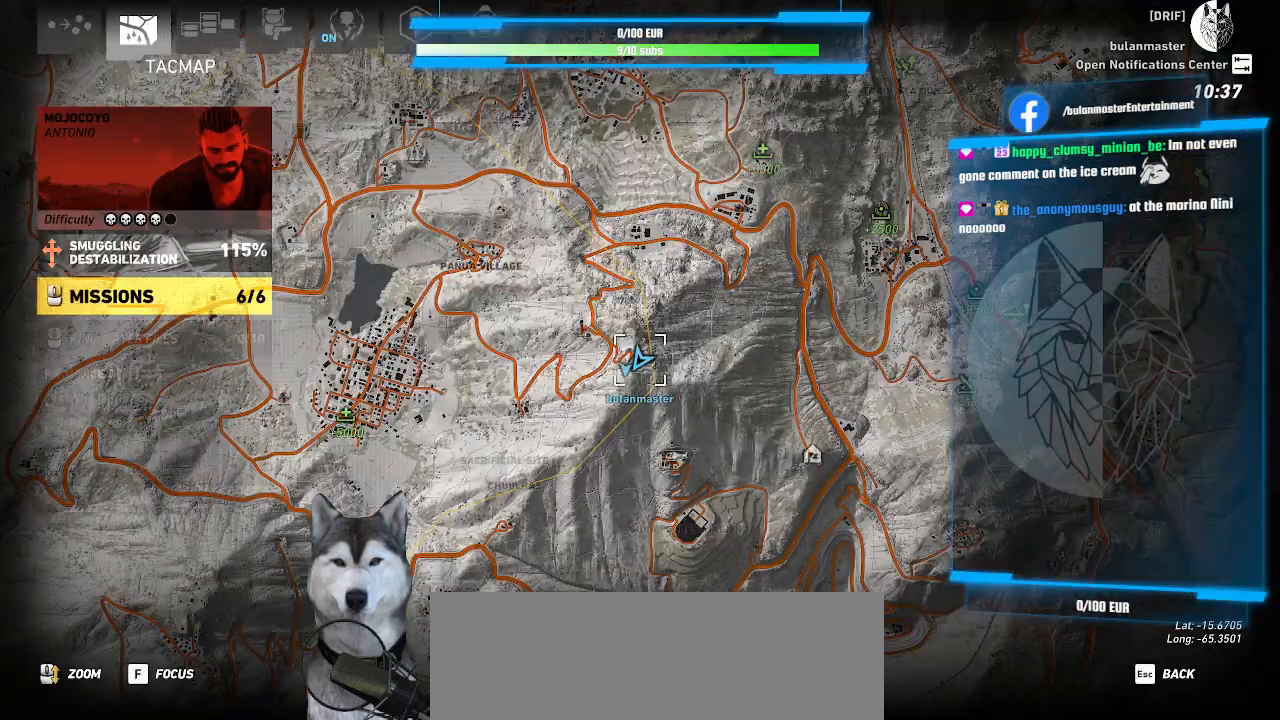
{"keys": [], "mouse": [], "events": []}
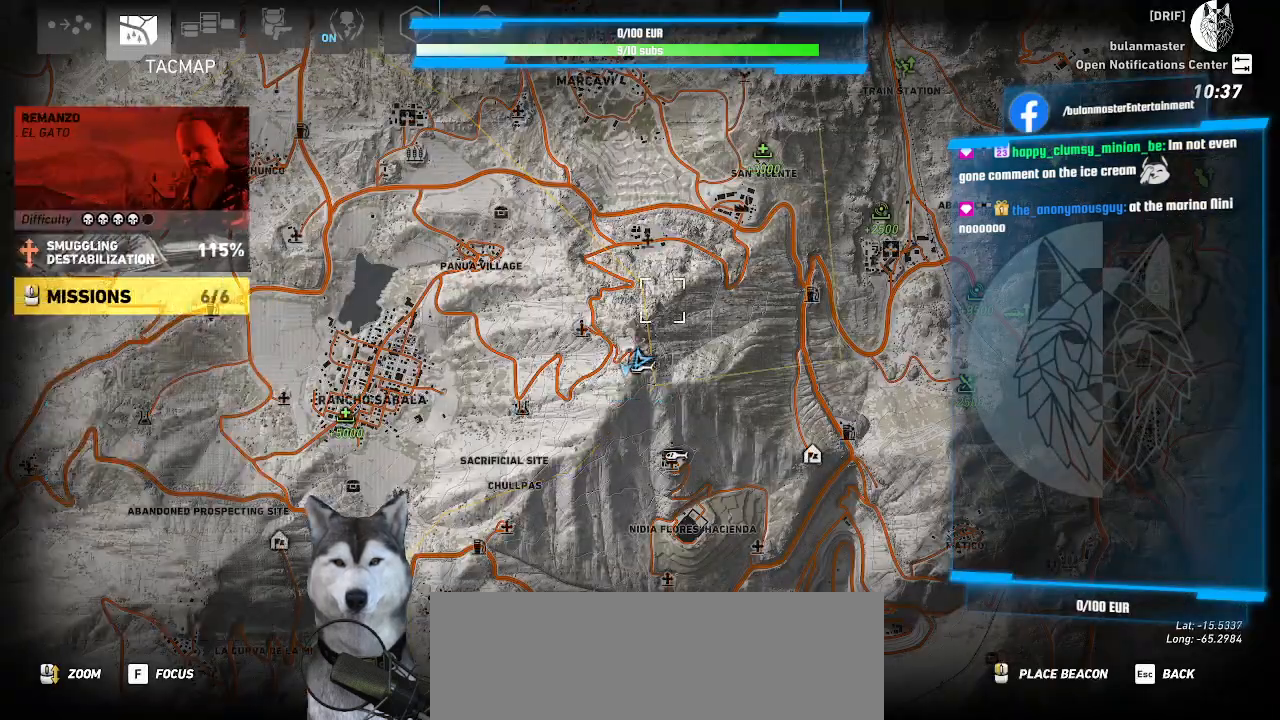
{"keys": [], "mouse": [], "events": []}
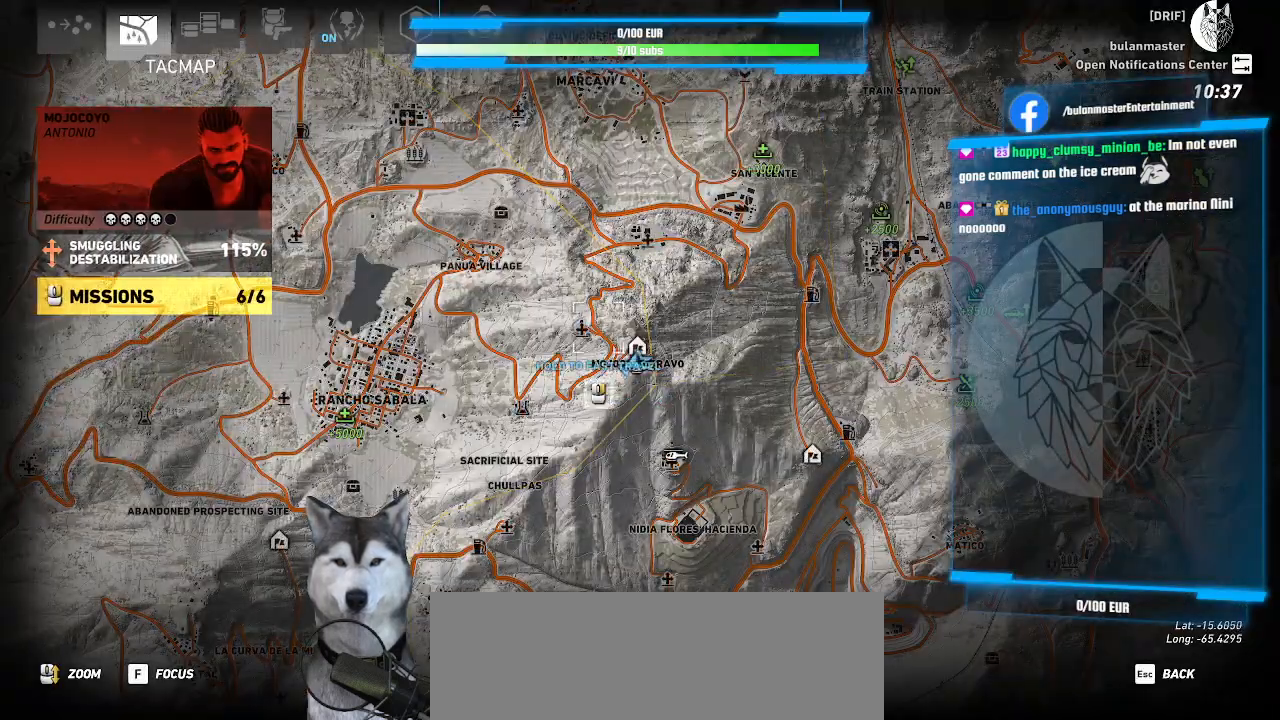
{"keys": [], "mouse": [], "events": []}
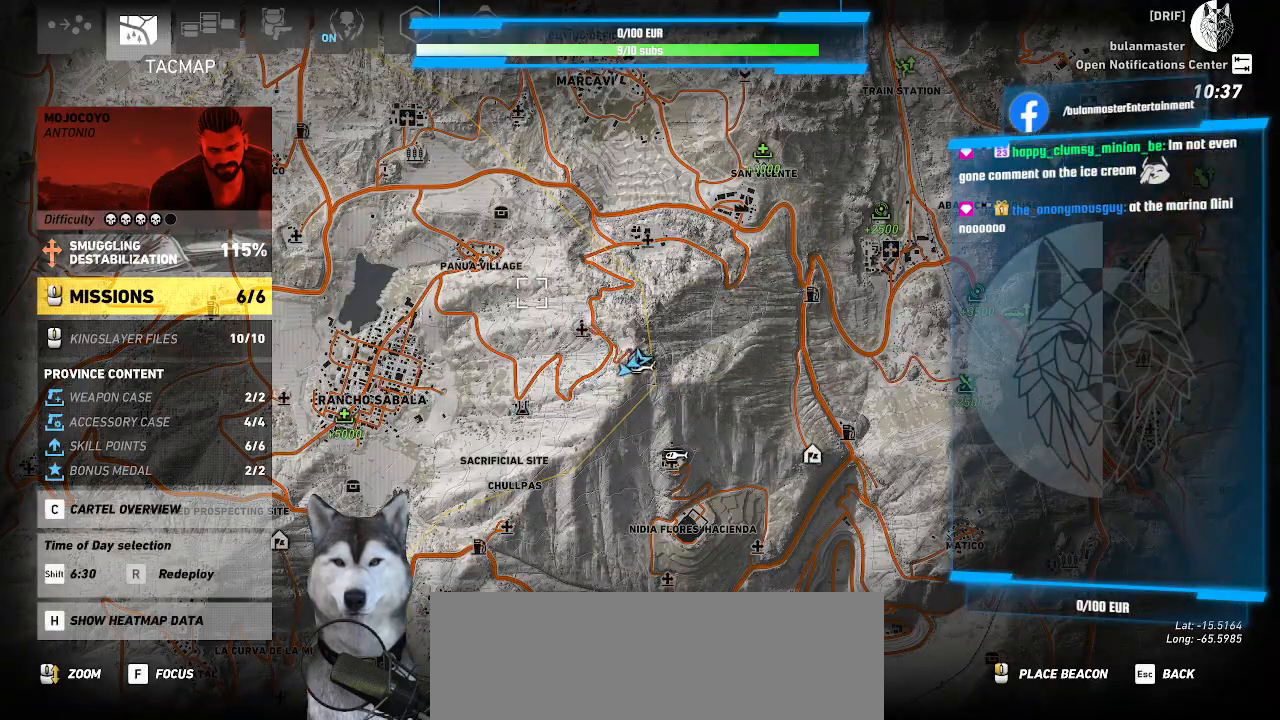
{"keys": [], "mouse": [], "events": []}
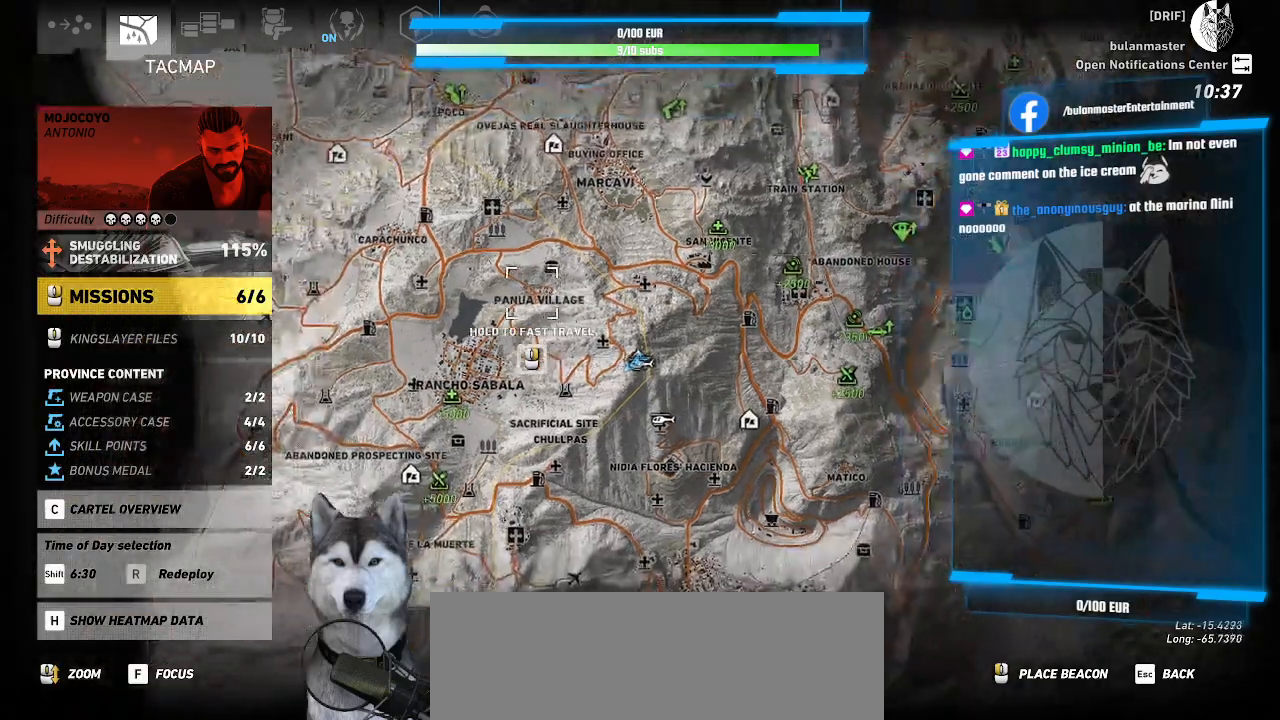
{"keys": [], "mouse": [], "events": []}
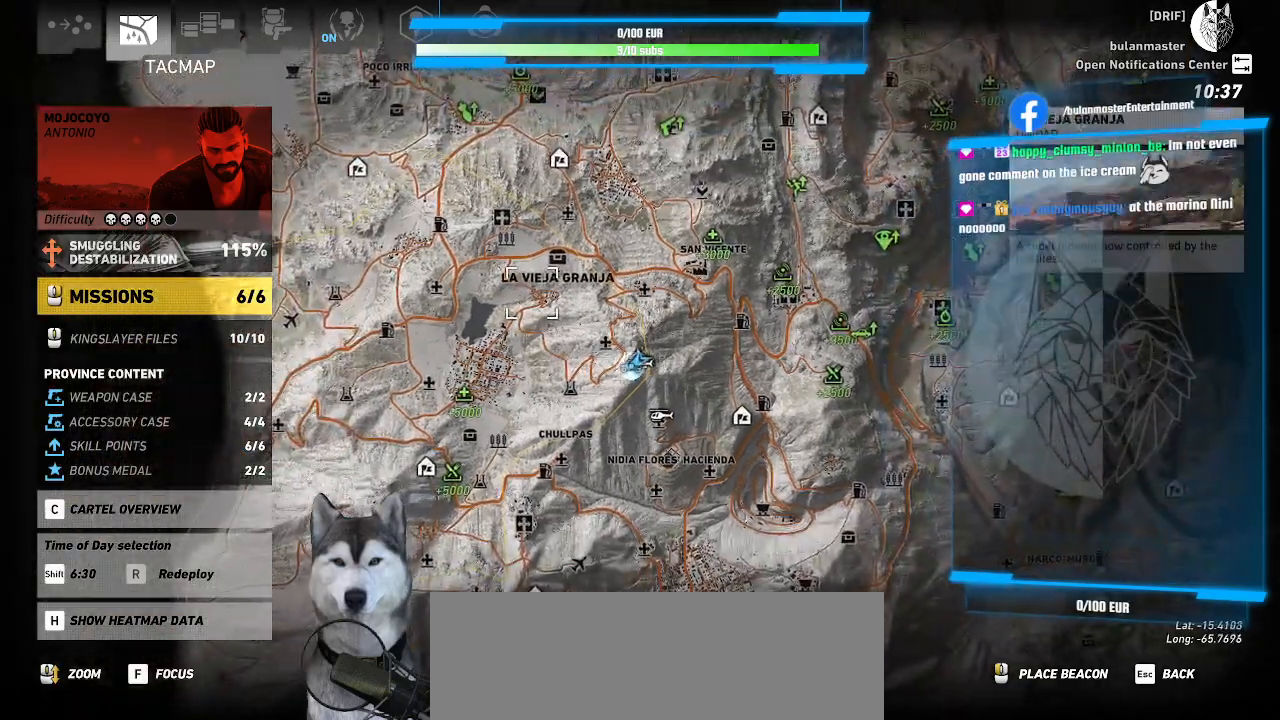
{"keys": [], "mouse": [], "events": []}
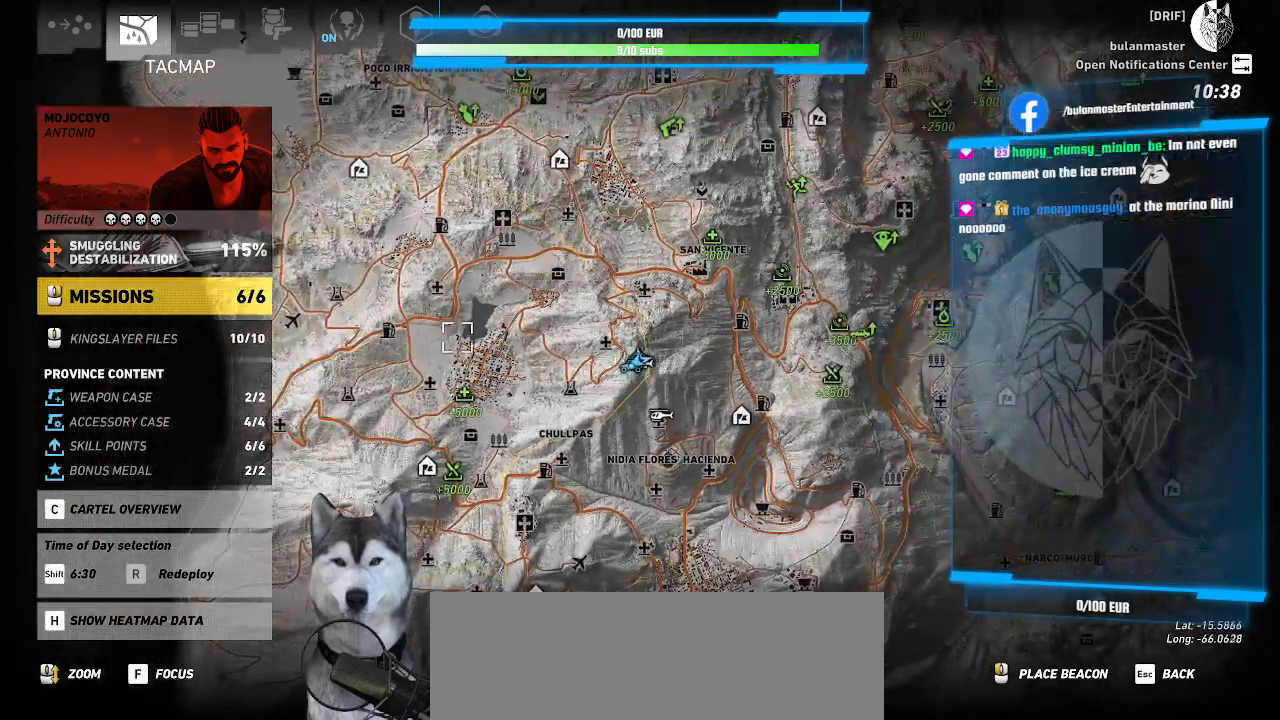
{"keys": [], "mouse": [], "events": [[33, "mouse_left", "down"], [266, "mouse_left", "up"]]}
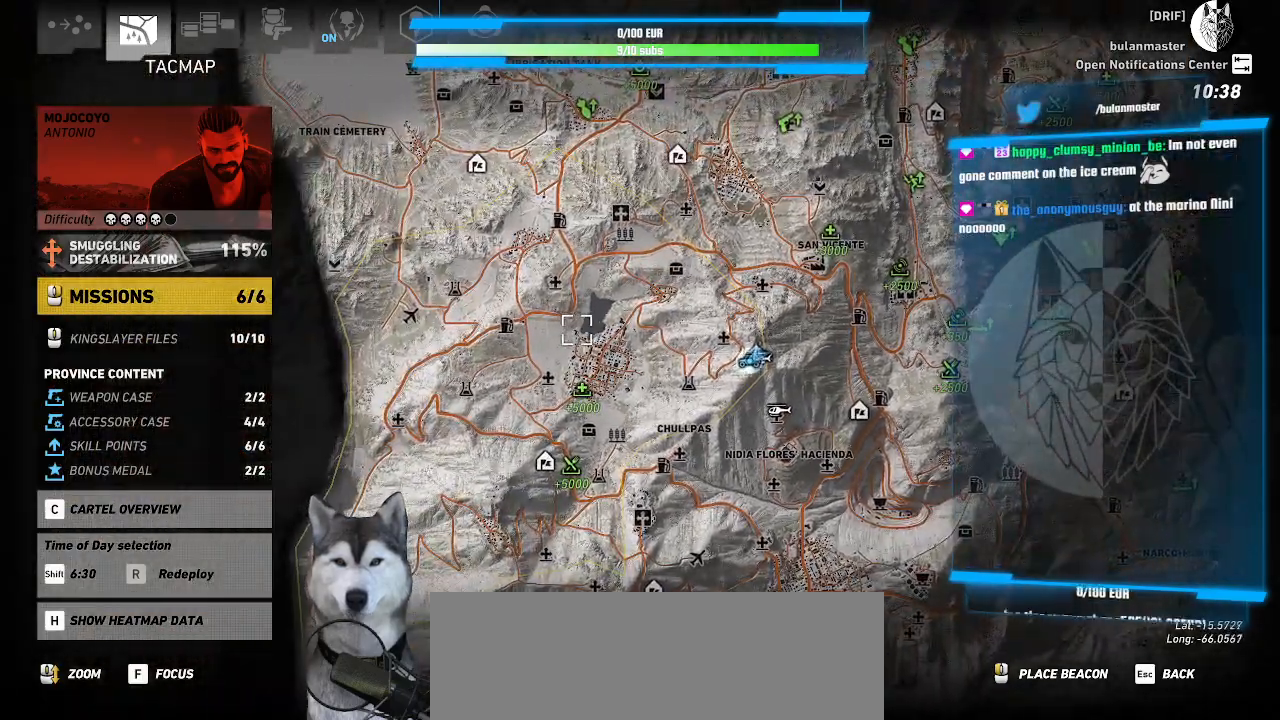
{"keys": [], "mouse": [], "events": []}
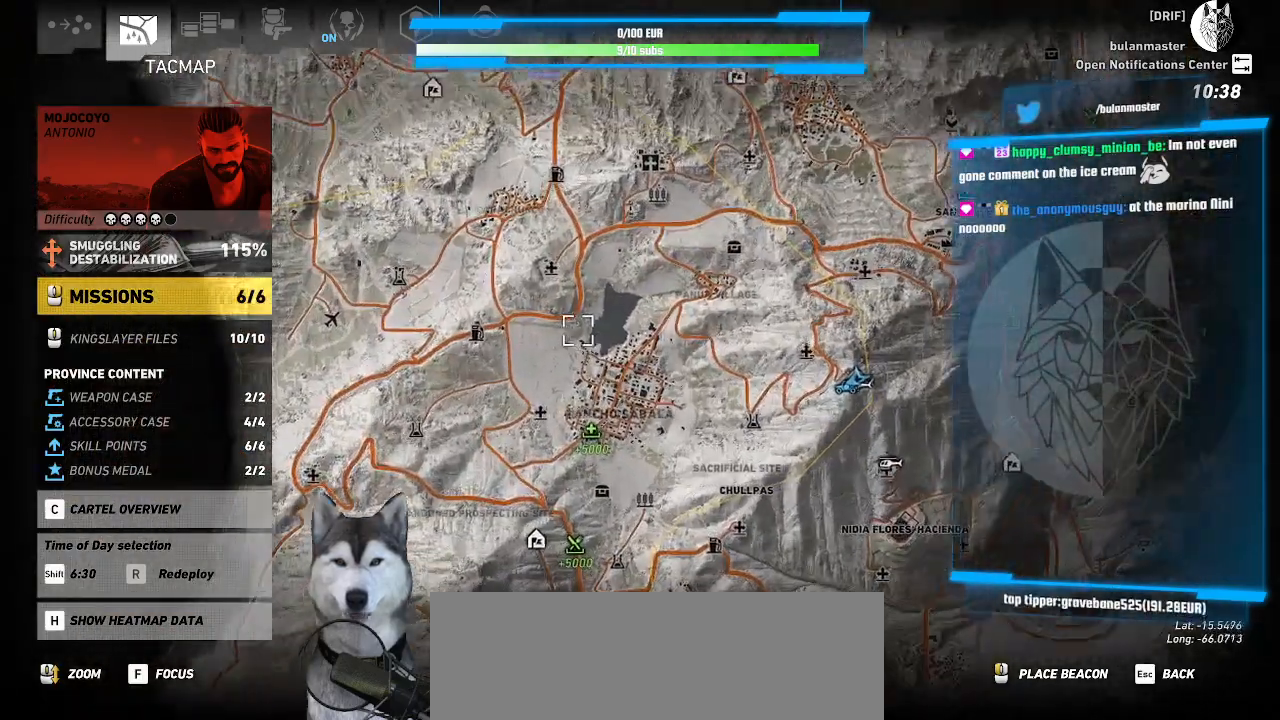
{"keys": [], "mouse": [], "events": []}
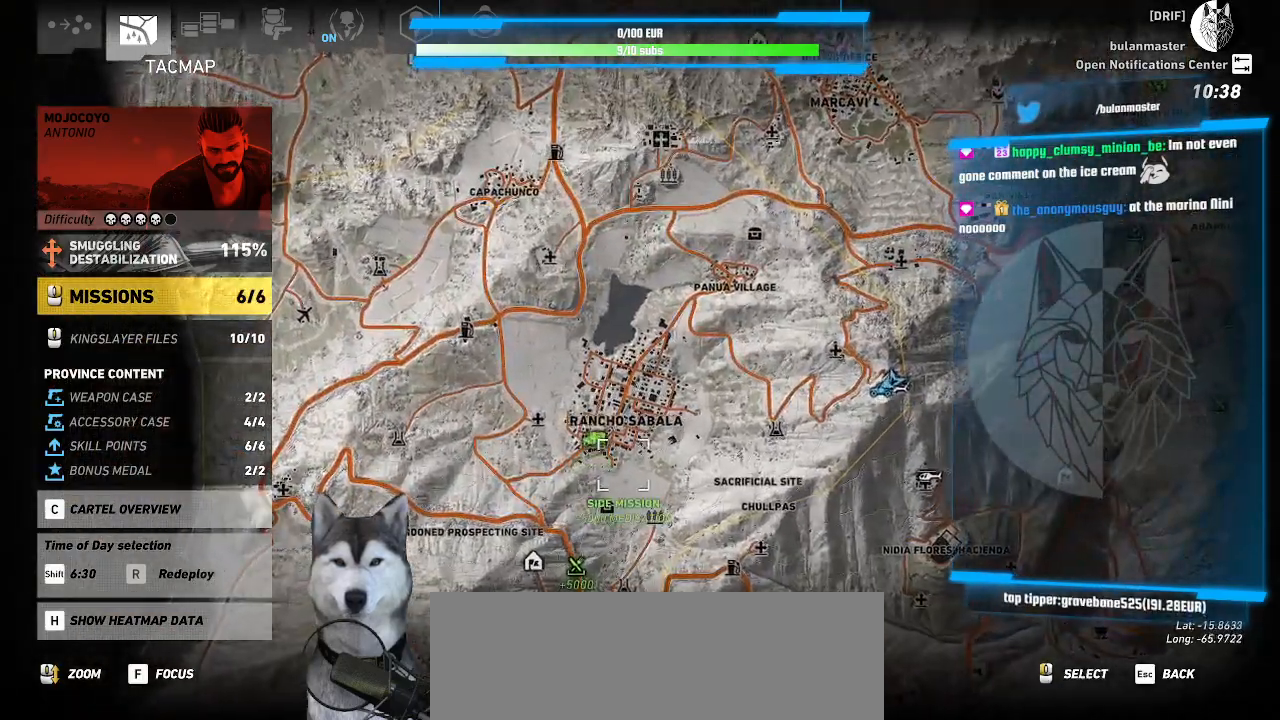
{"keys": [], "mouse": [], "events": []}
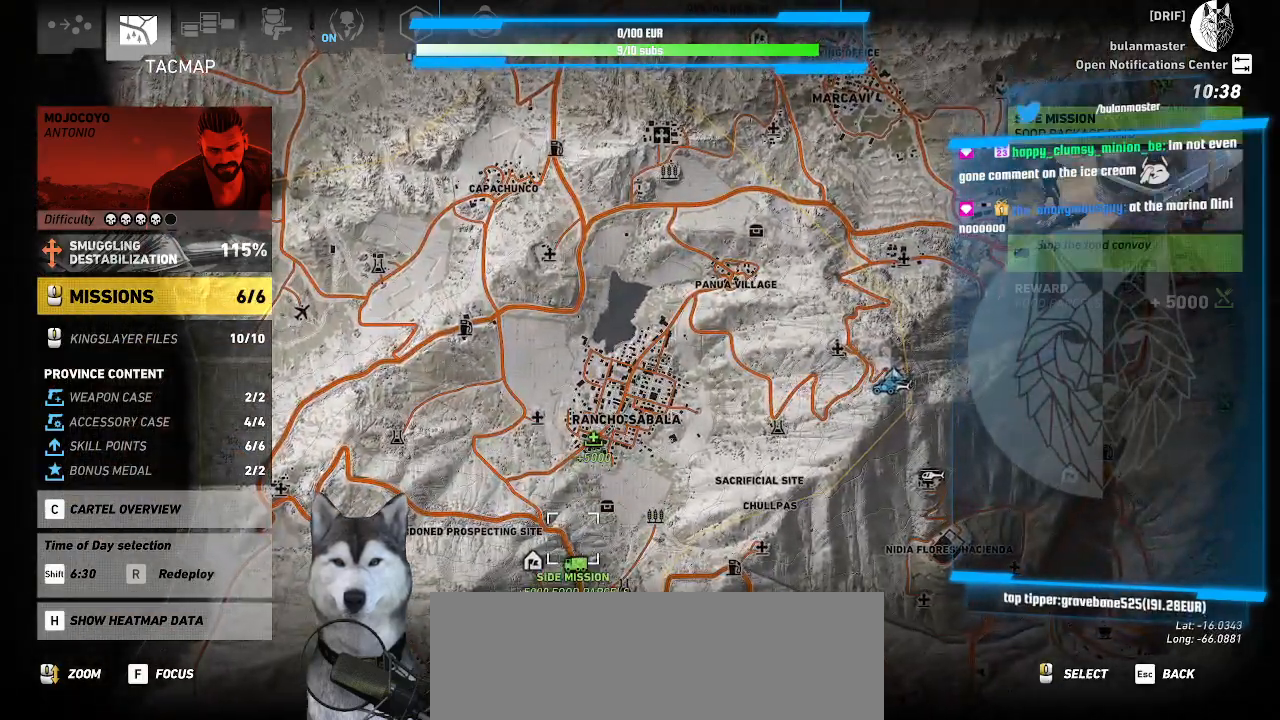
{"keys": [], "mouse": [], "events": []}
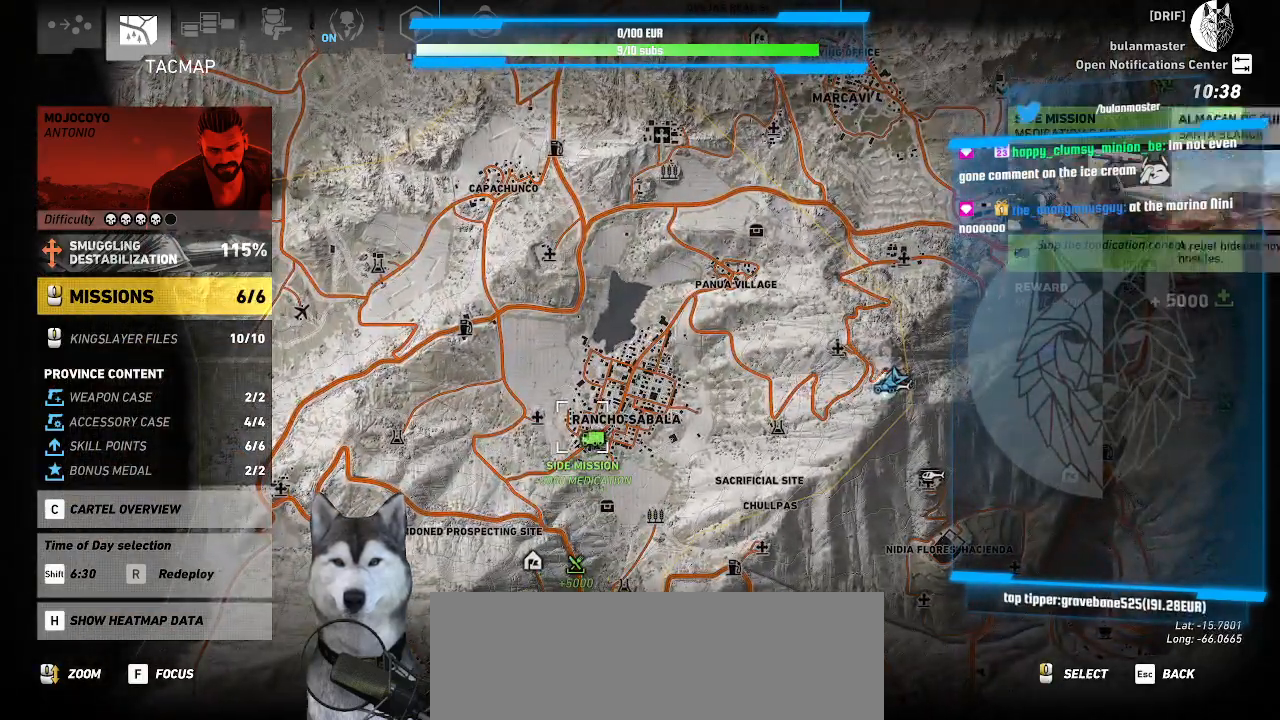
{"keys": [], "mouse": [], "events": []}
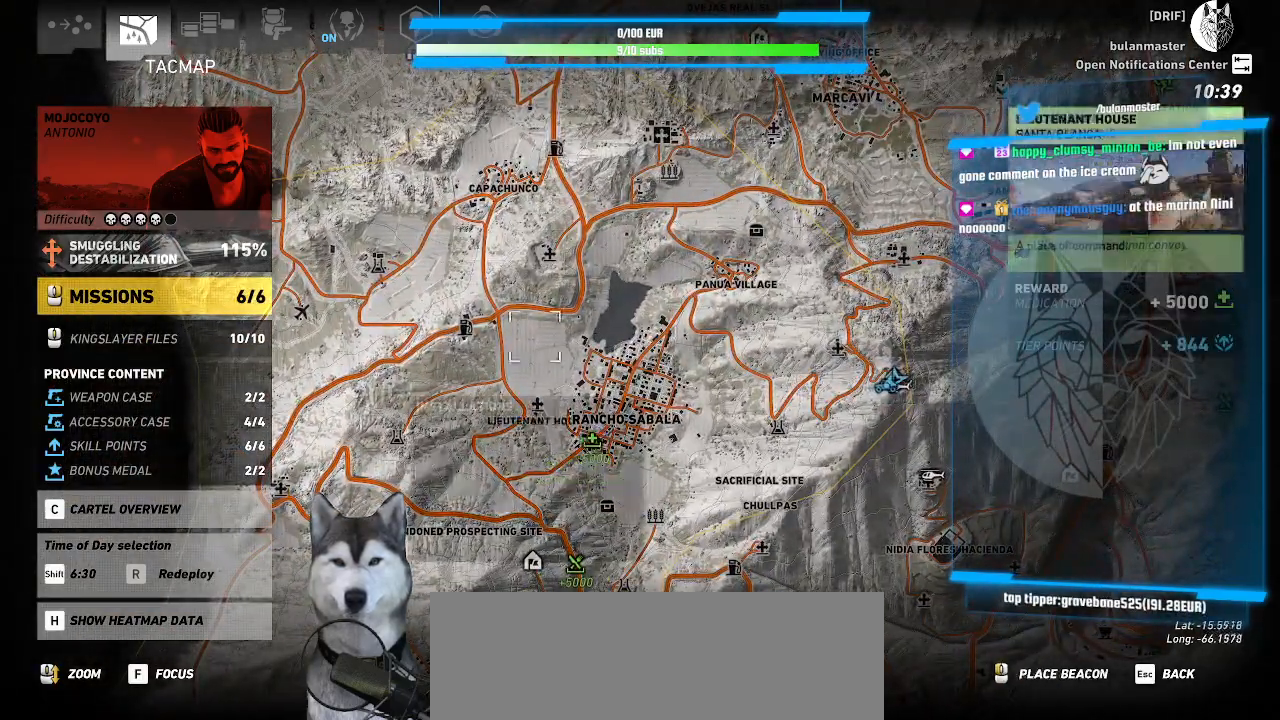
{"keys": [], "mouse": [], "events": []}
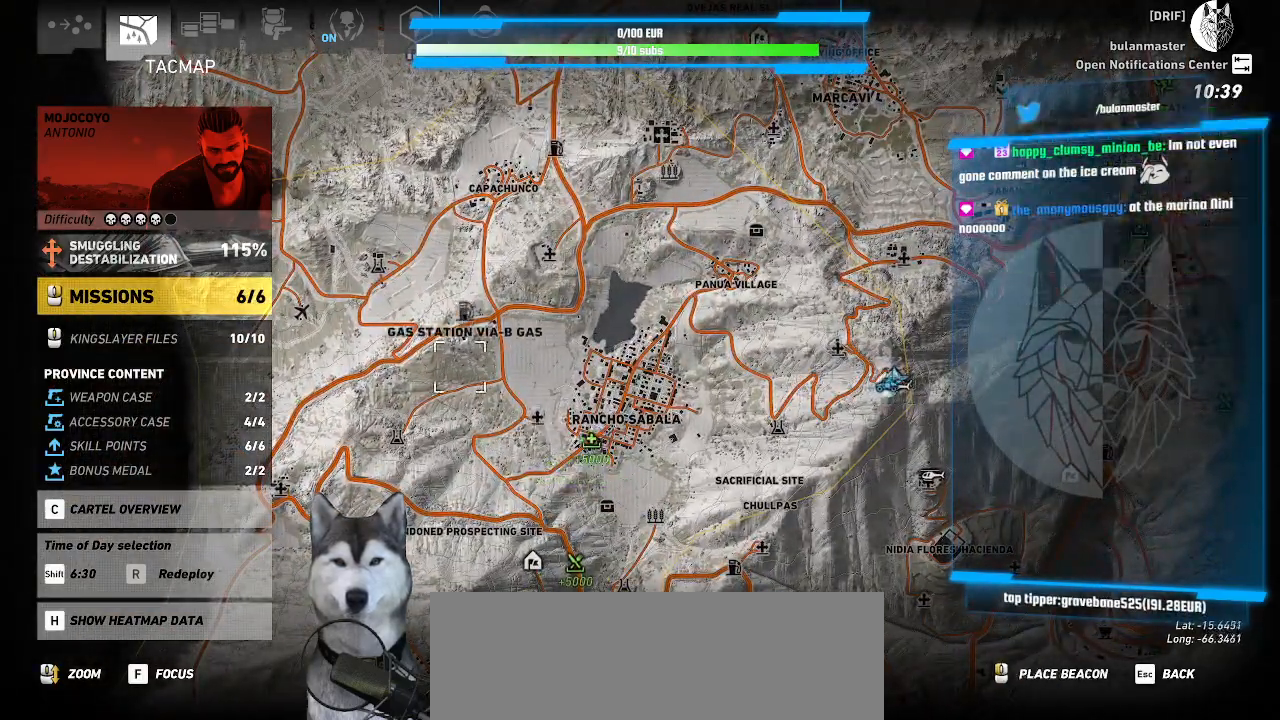
{"keys": [], "mouse": ["left"], "events": [[266, "mouse_left", "down"]]}
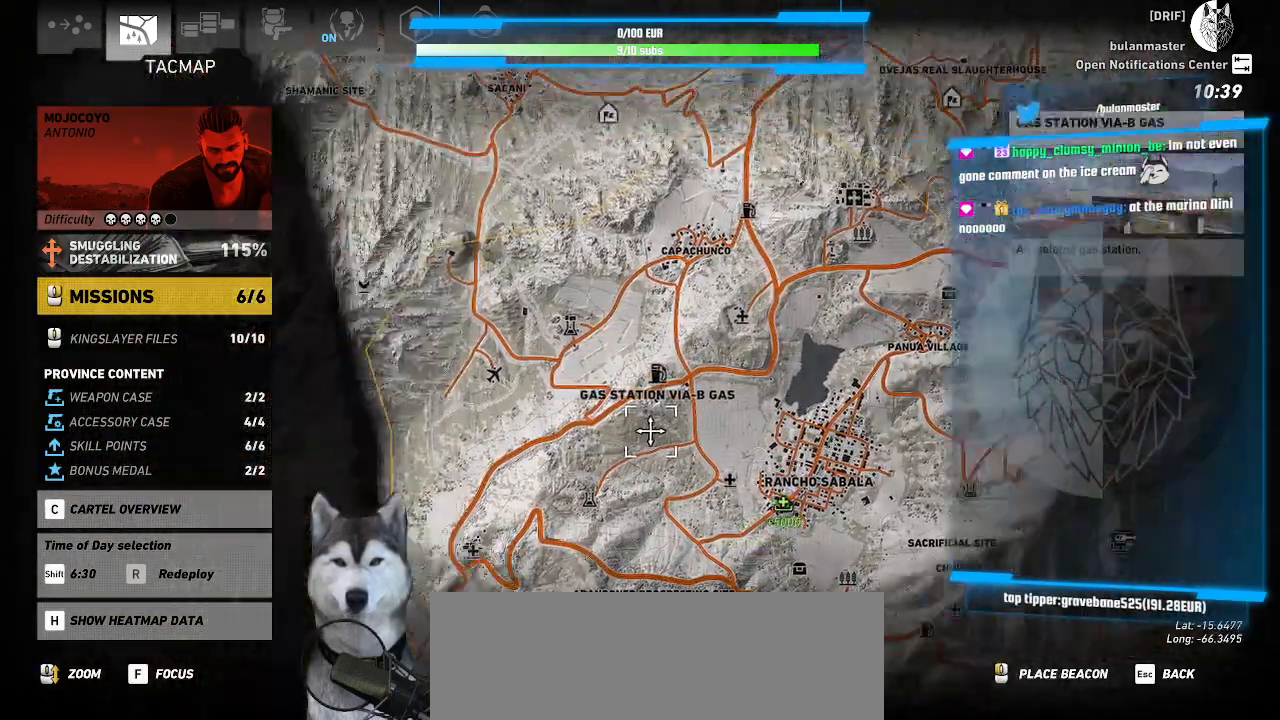
{"keys": [], "mouse": ["left"], "events": []}
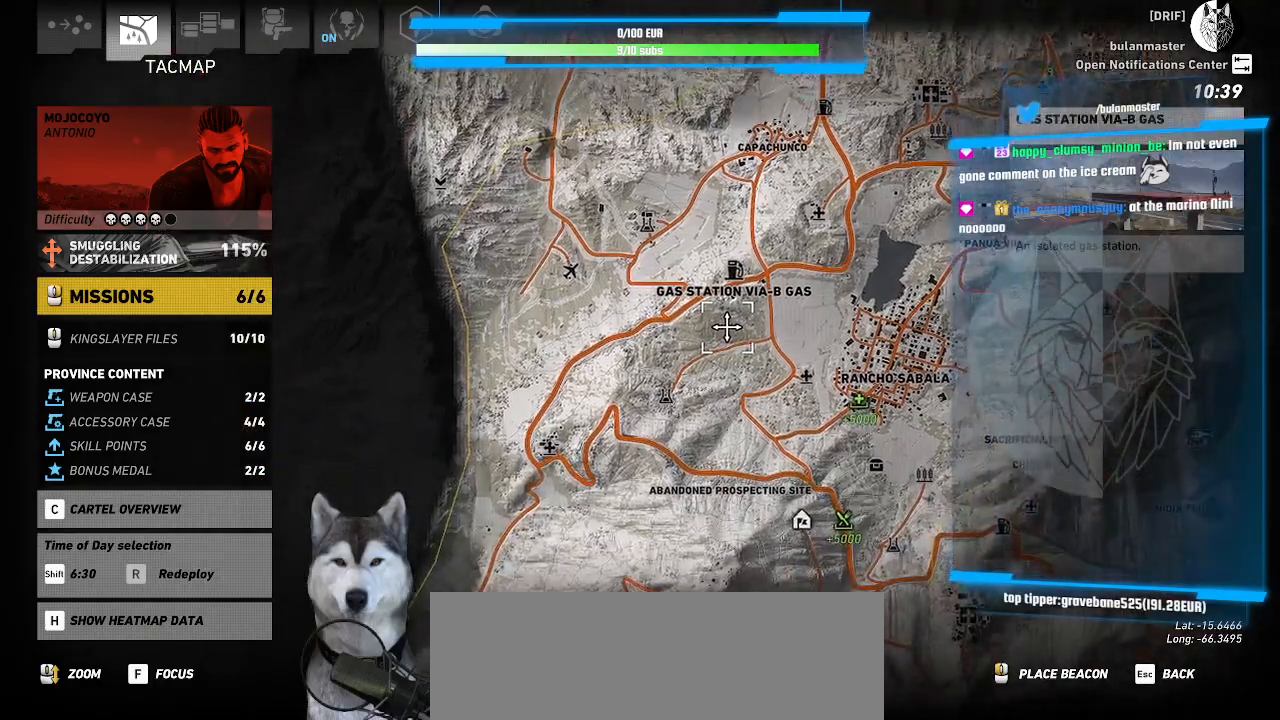
{"keys": [], "mouse": [], "events": [[166, "mouse_left", "up"]]}
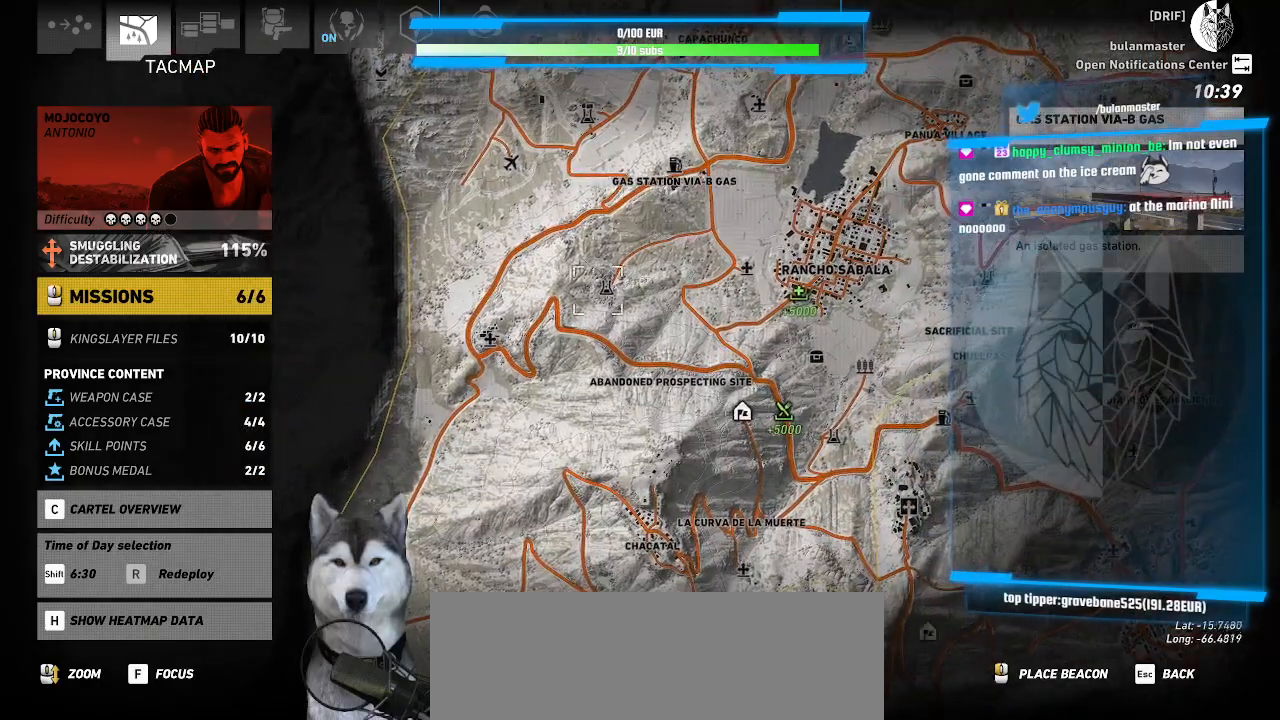
{"keys": [], "mouse": ["left"], "events": [[233, "mouse_left", "down"]]}
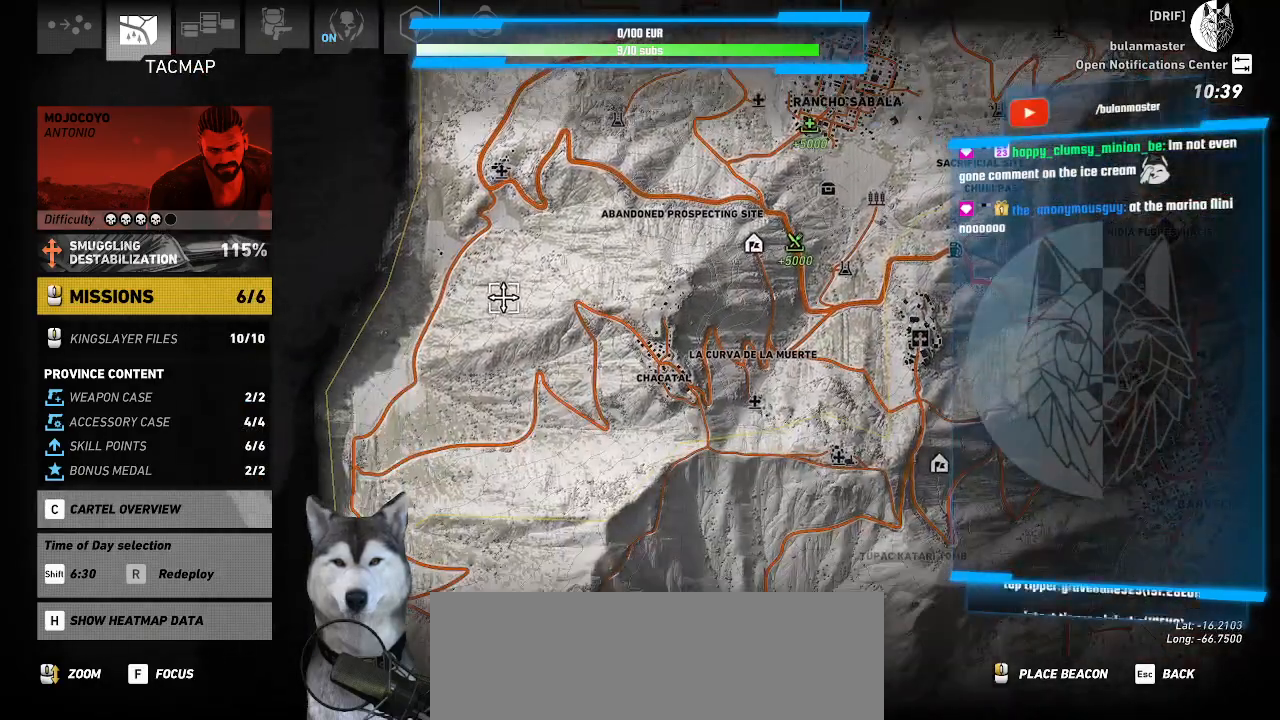
{"keys": [], "mouse": [], "events": [[33, "mouse_left", "up"]]}
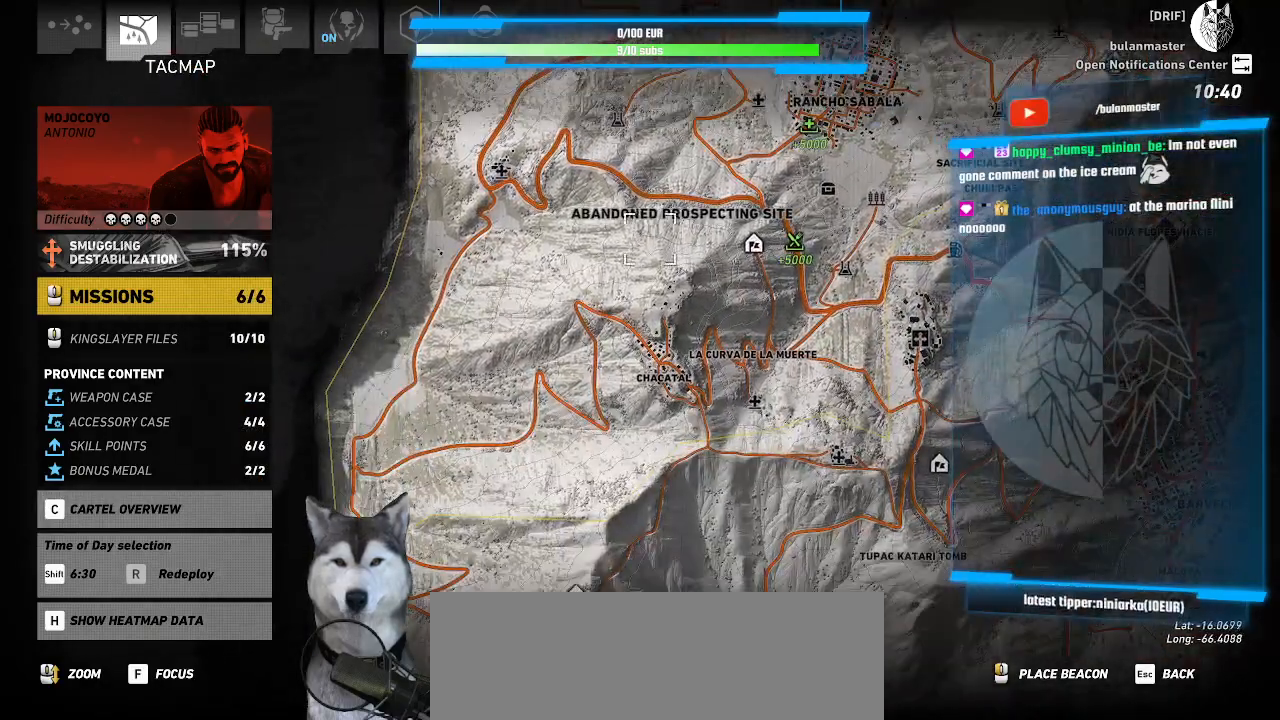
{"keys": [], "mouse": [], "events": [[133, "mouse_left", "down"], [400, "mouse_left", "up"]]}
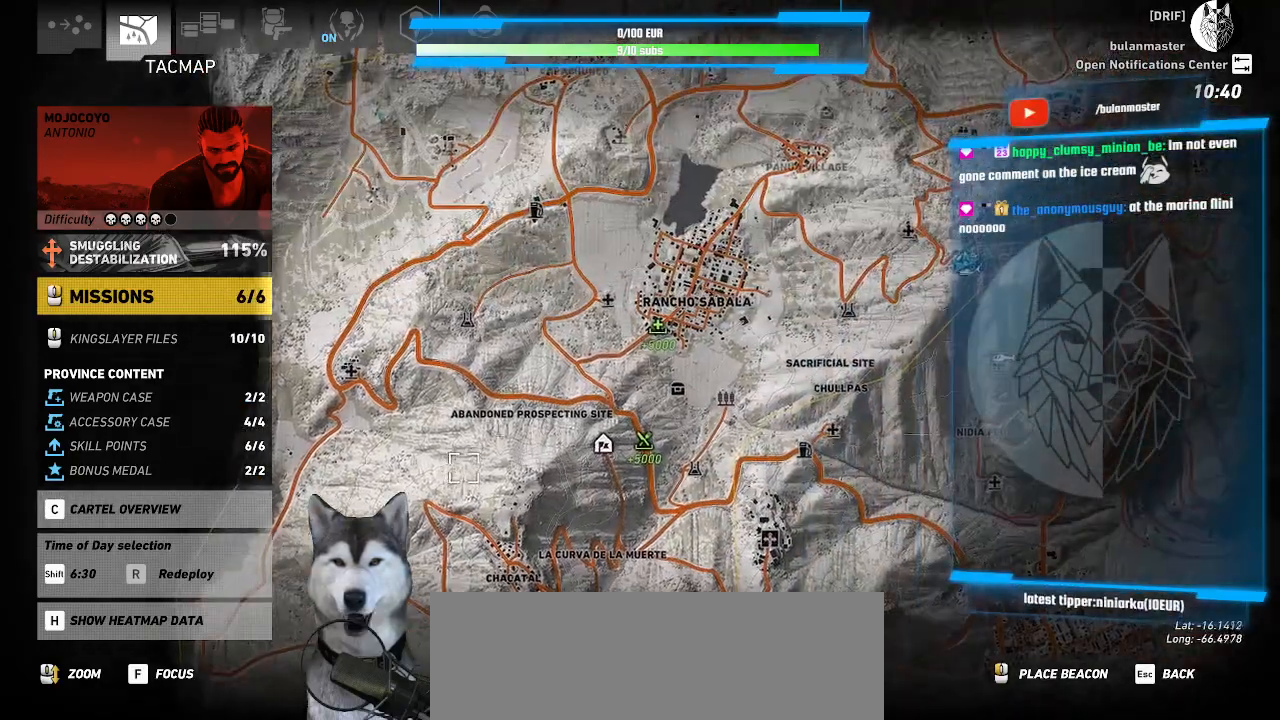
{"keys": [], "mouse": [], "events": []}
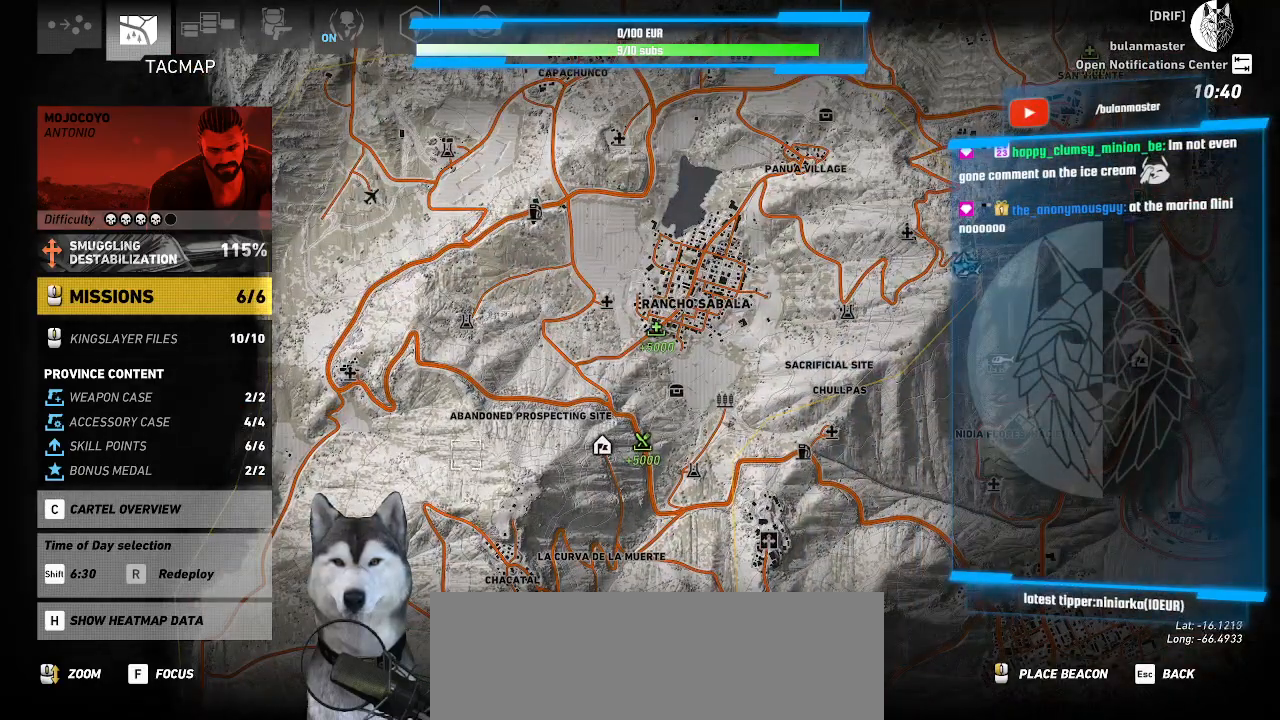
{"keys": [], "mouse": [], "events": []}
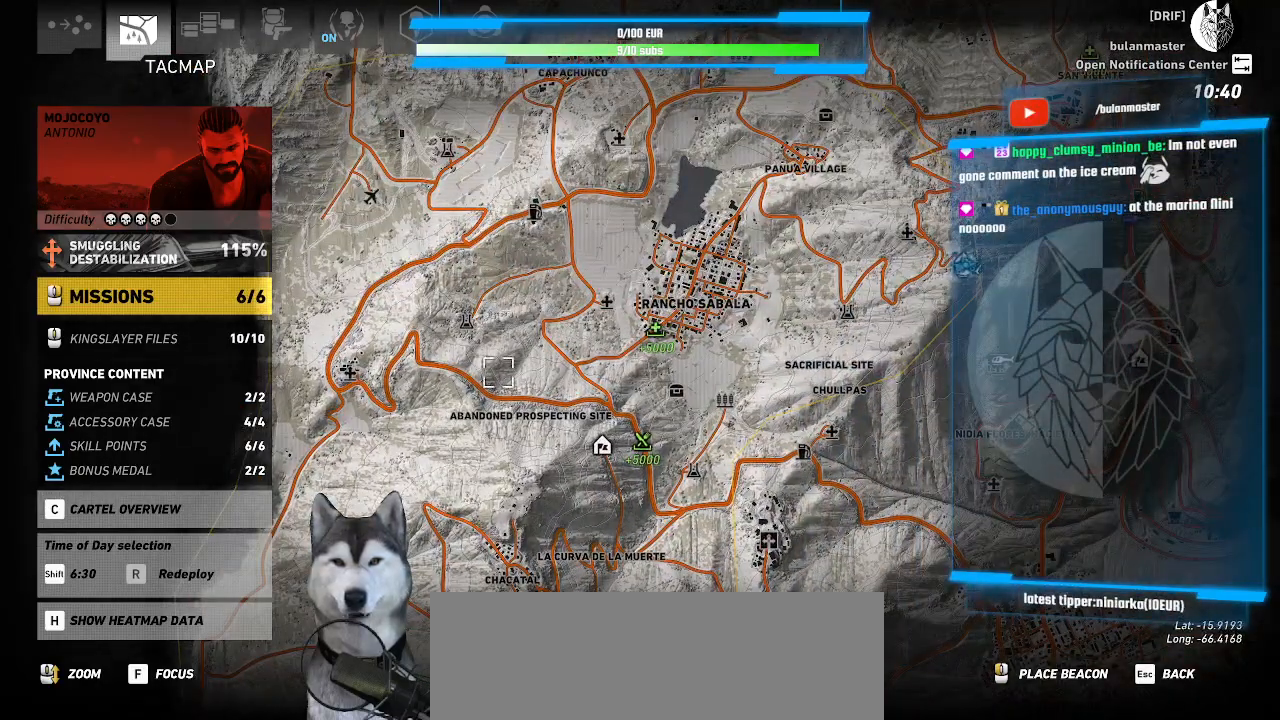
{"keys": [], "mouse": []}
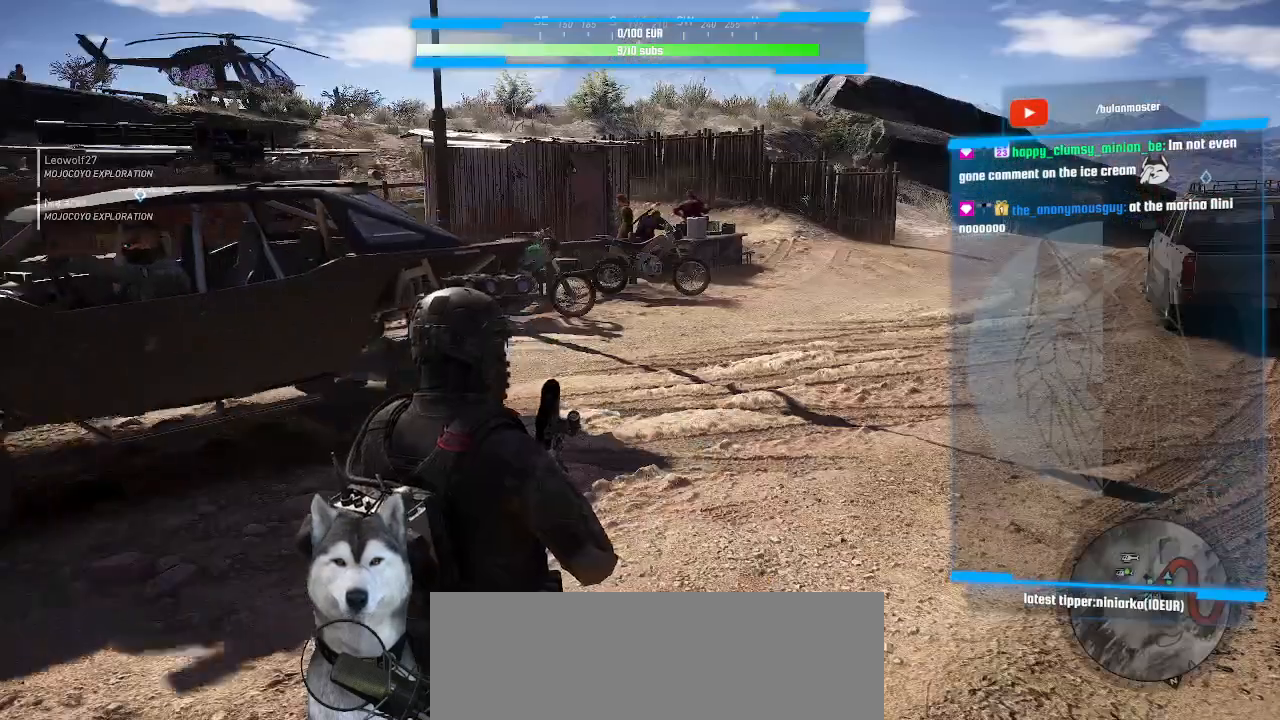
{"keys": [], "mouse": [], "events": []}
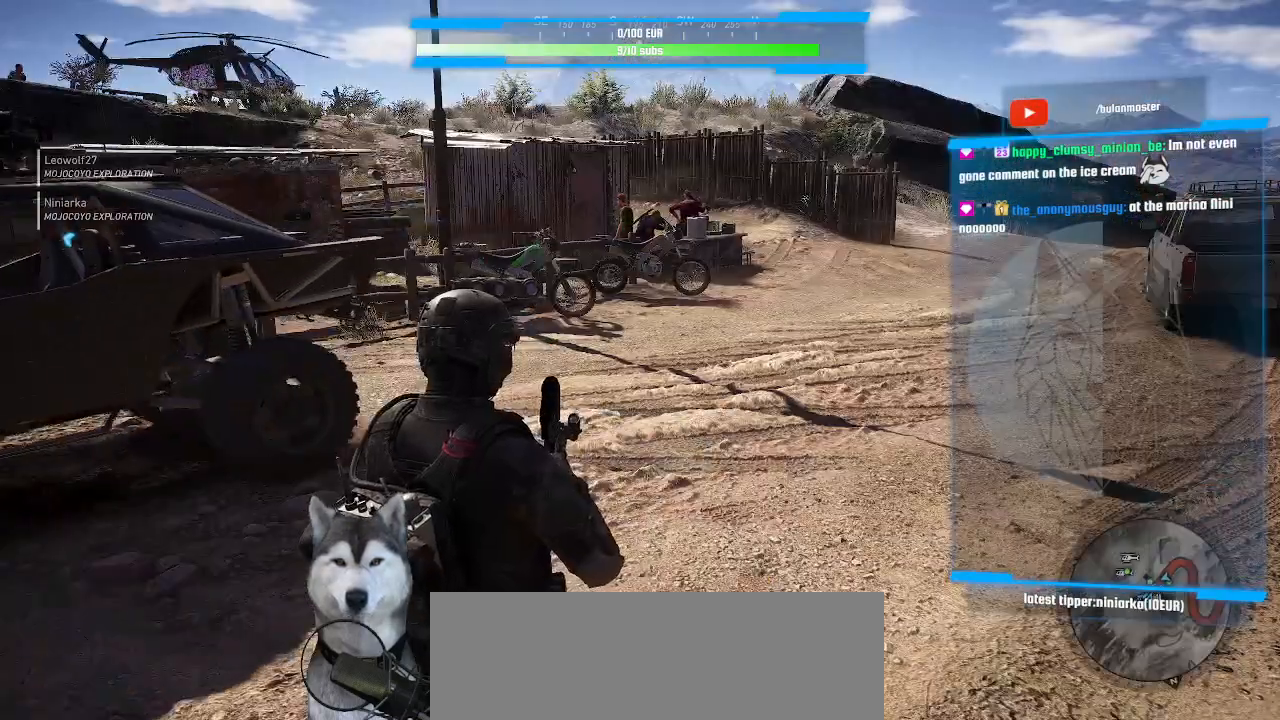
{"keys": [], "mouse": [], "events": []}